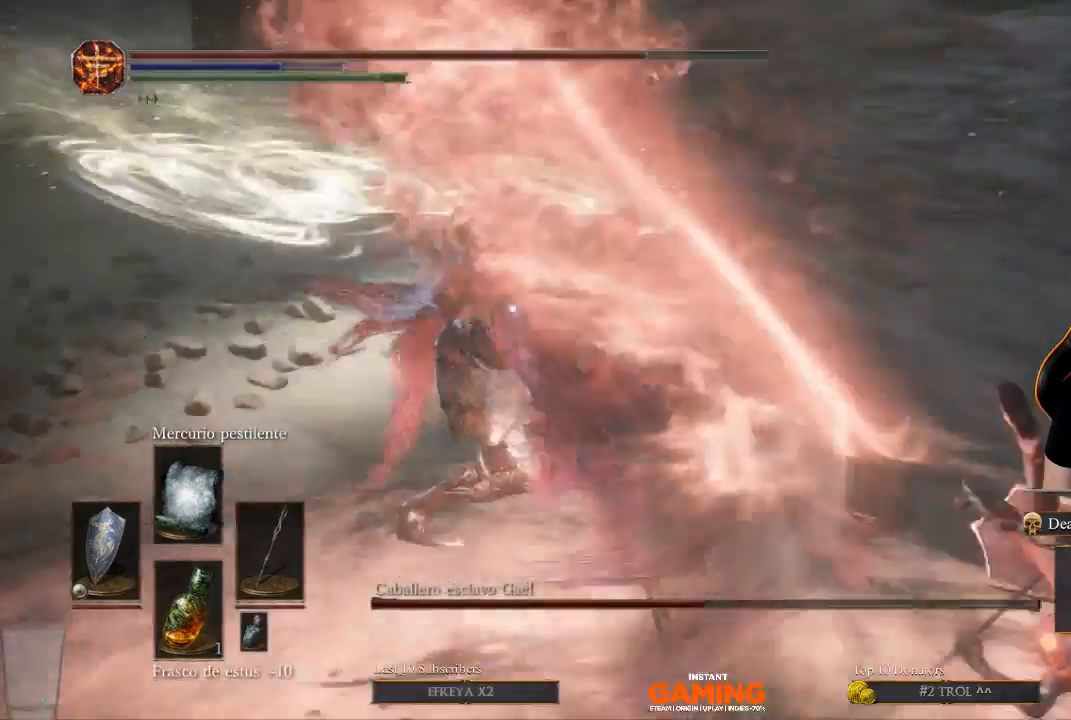
Gameplay with a controller (Xbox layout); each line is a JSON object with the inputs held at the frame after it. "events" lists button and stick changes between this image and that frame as [ms after this image, input, new state], when the widget could be followed in between.
{"buttons": ["L1"], "left_stick": "right", "right_stick": "center", "events": [[200, "B", "down"], [333, "left_stick", "right"], [433, "B", "up"]]}
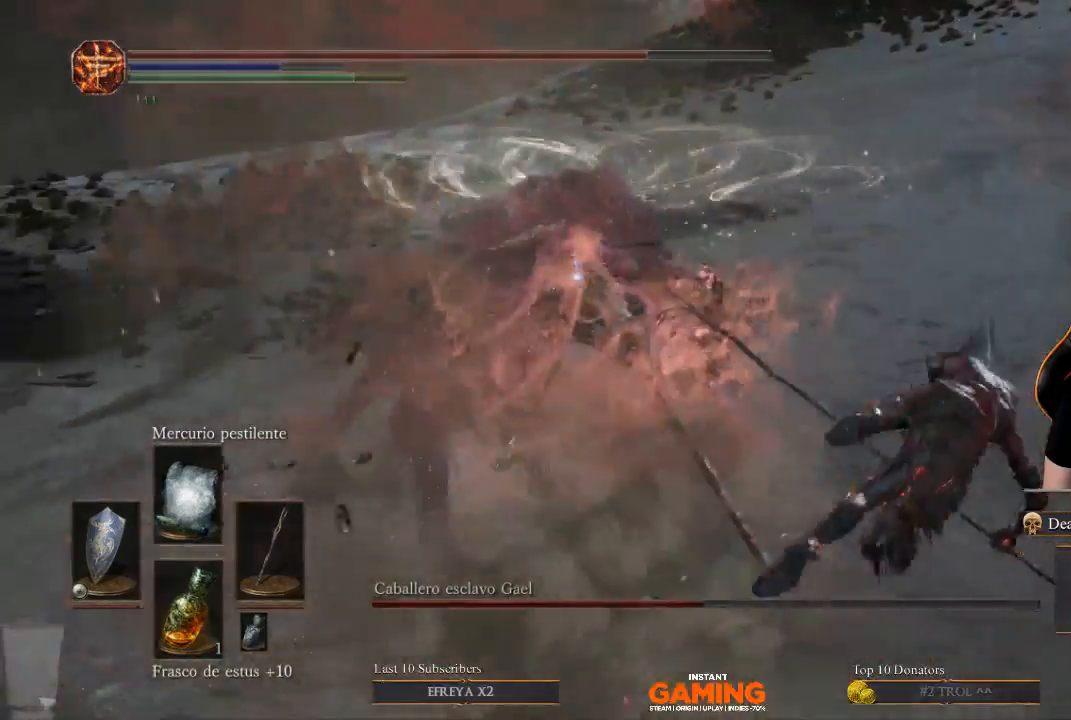
{"buttons": [], "left_stick": "down-right", "right_stick": "center", "events": [[233, "left_stick", "down-right"], [367, "L1", "up"]]}
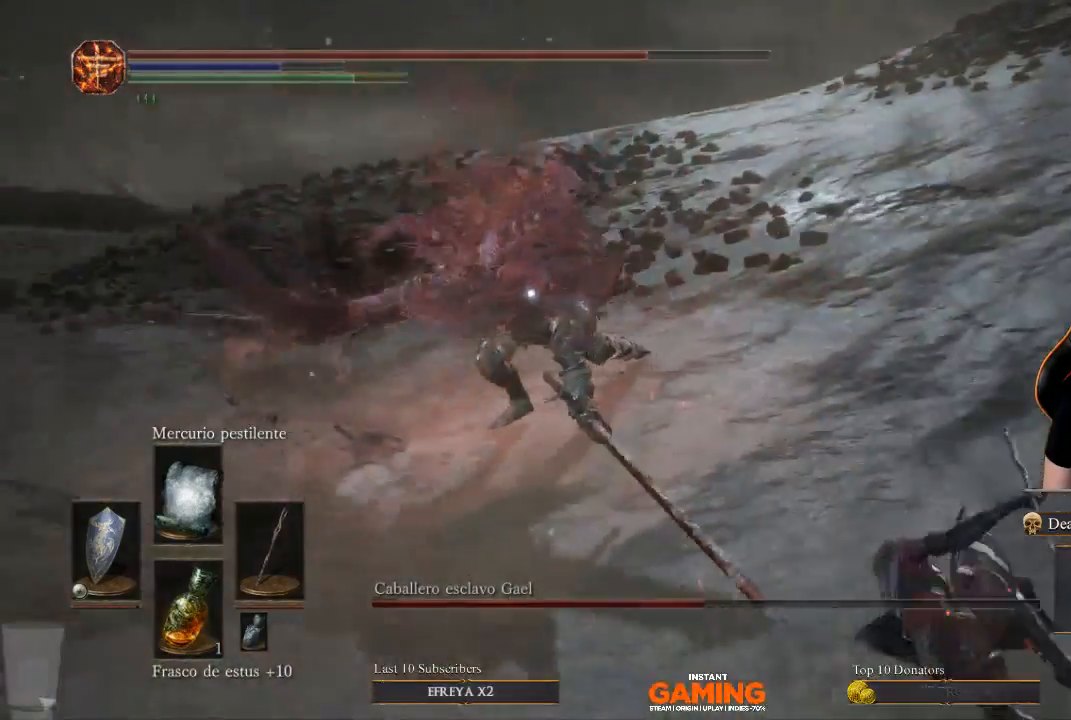
{"buttons": ["B"], "left_stick": "down-right", "right_stick": "center", "events": [[367, "B", "down"]]}
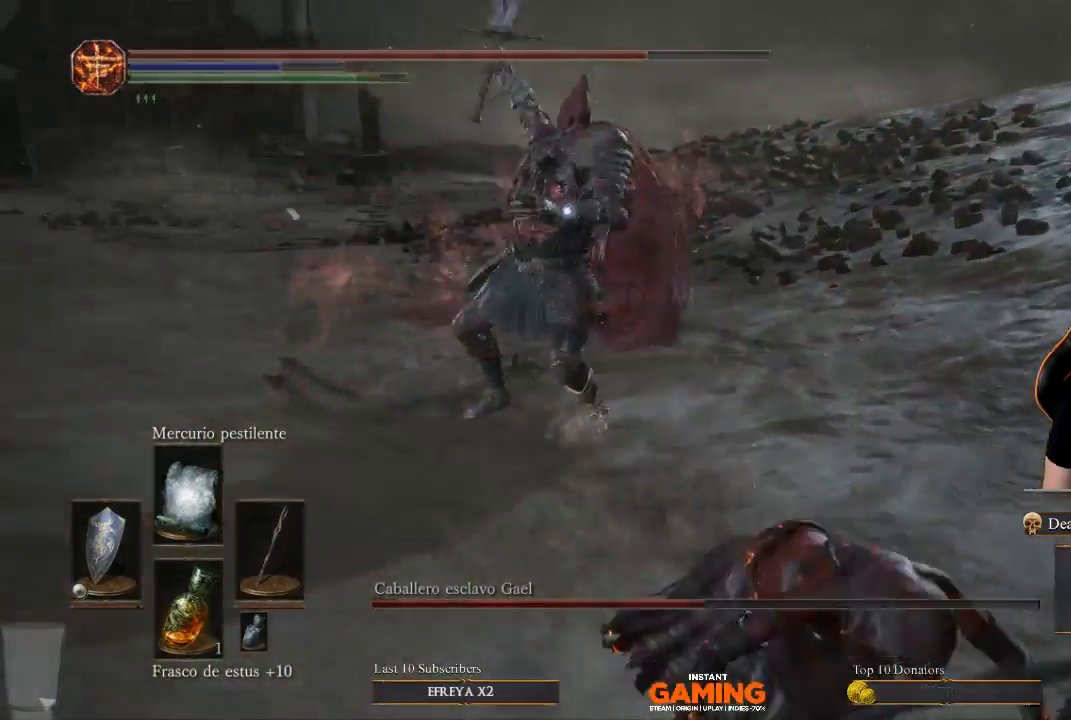
{"buttons": [], "left_stick": "down", "right_stick": "center", "events": [[233, "left_stick", "down"], [433, "B", "up"]]}
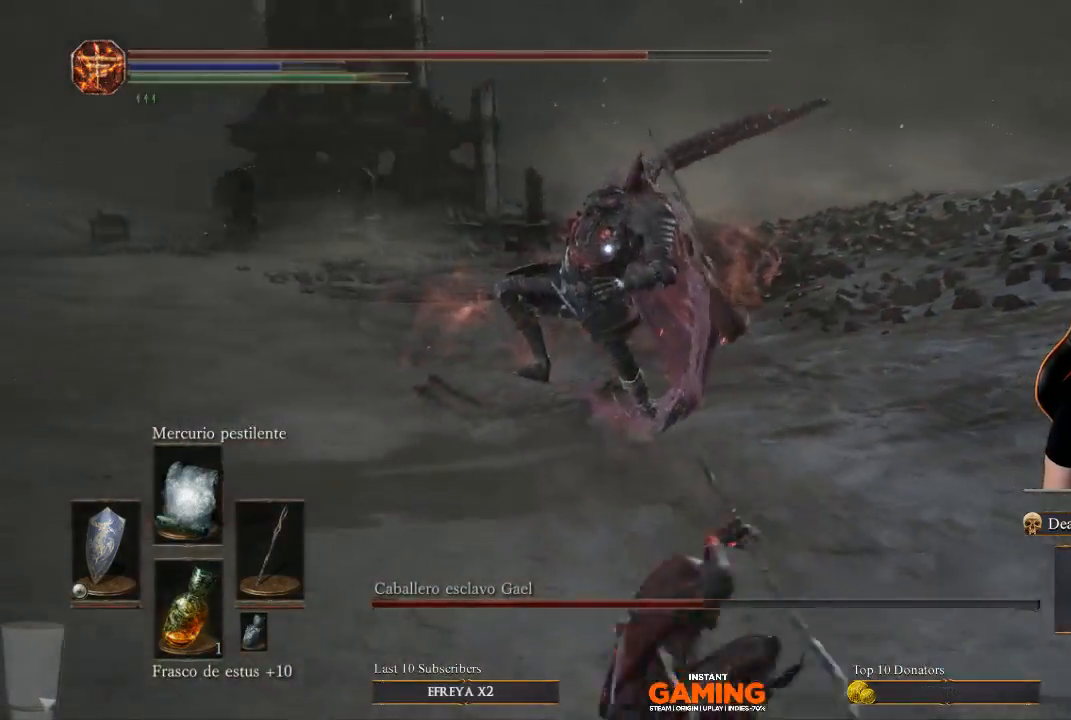
{"buttons": [], "left_stick": "down", "right_stick": "center", "events": []}
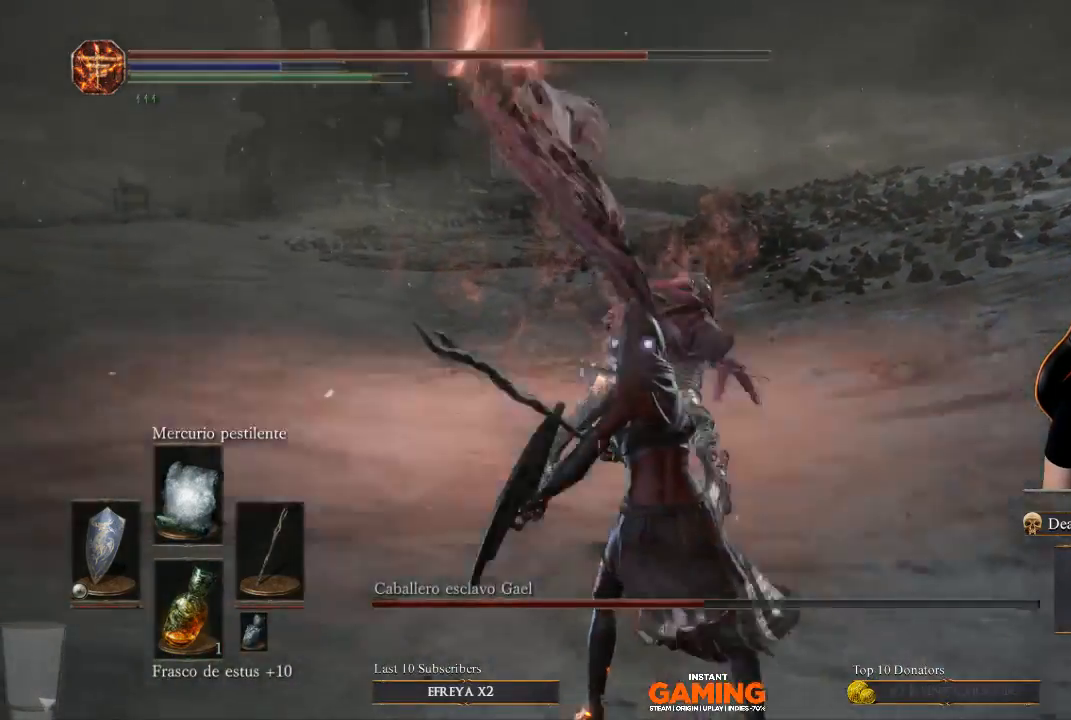
{"buttons": [], "left_stick": "down", "right_stick": "center", "events": []}
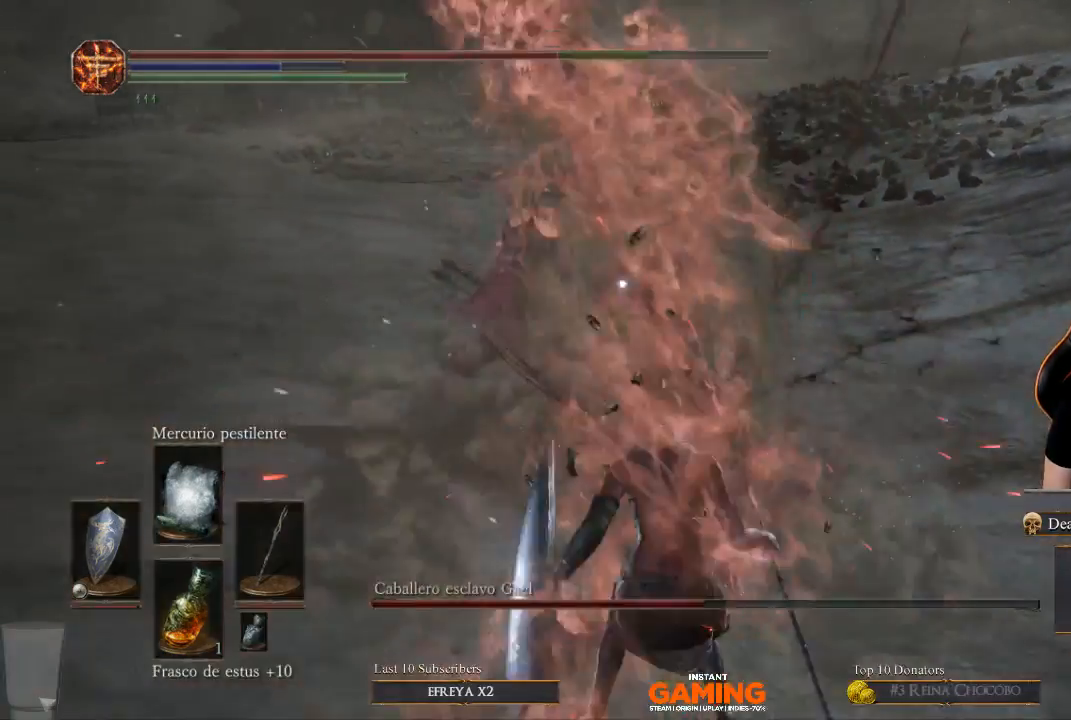
{"buttons": [], "left_stick": "down", "right_stick": "center", "events": []}
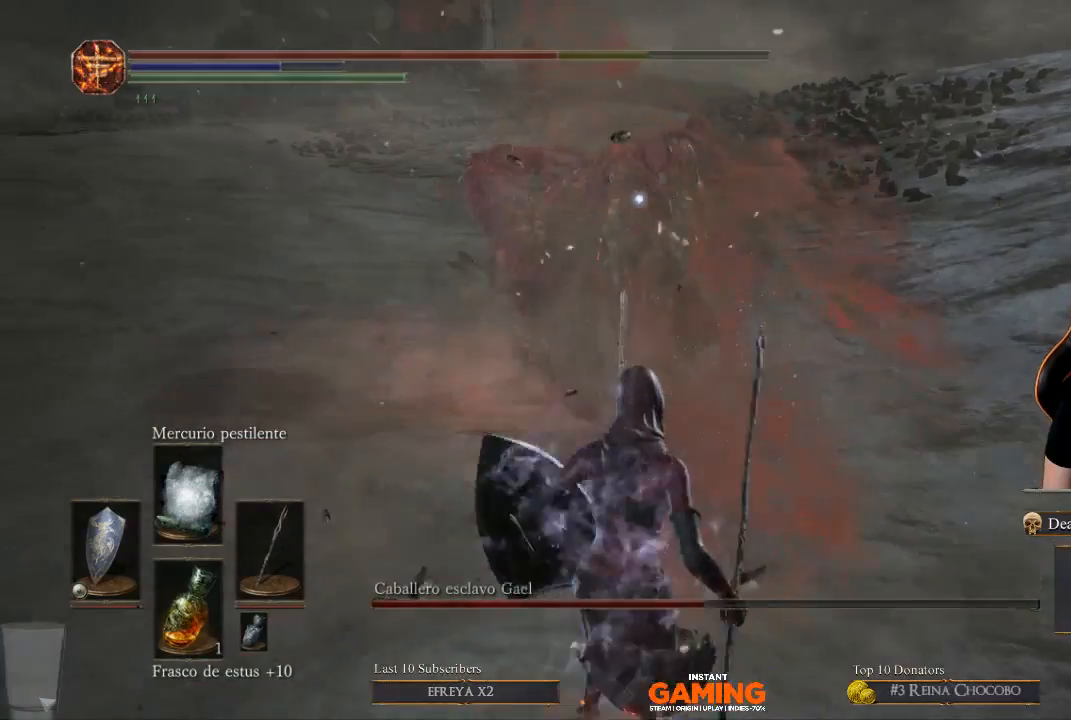
{"buttons": [], "left_stick": "down-right", "right_stick": "center", "events": [[333, "left_stick", "down-right"]]}
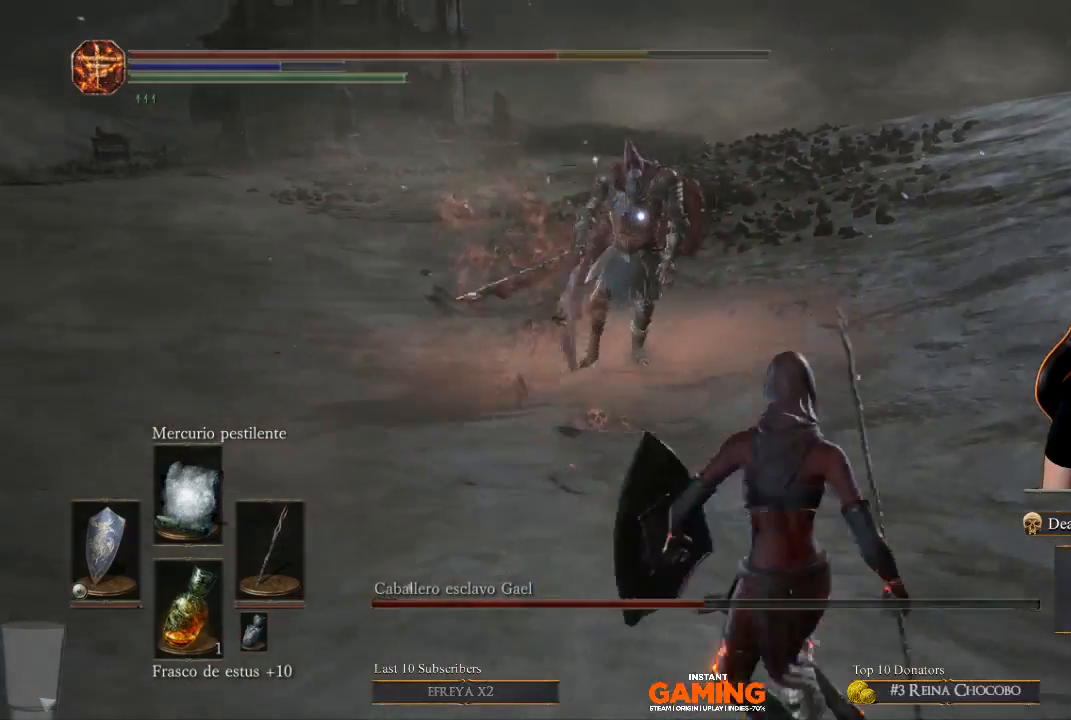
{"buttons": [], "left_stick": "center", "right_stick": "center", "events": [[67, "R1", "down"], [200, "R1", "up"], [467, "left_stick", "center"]]}
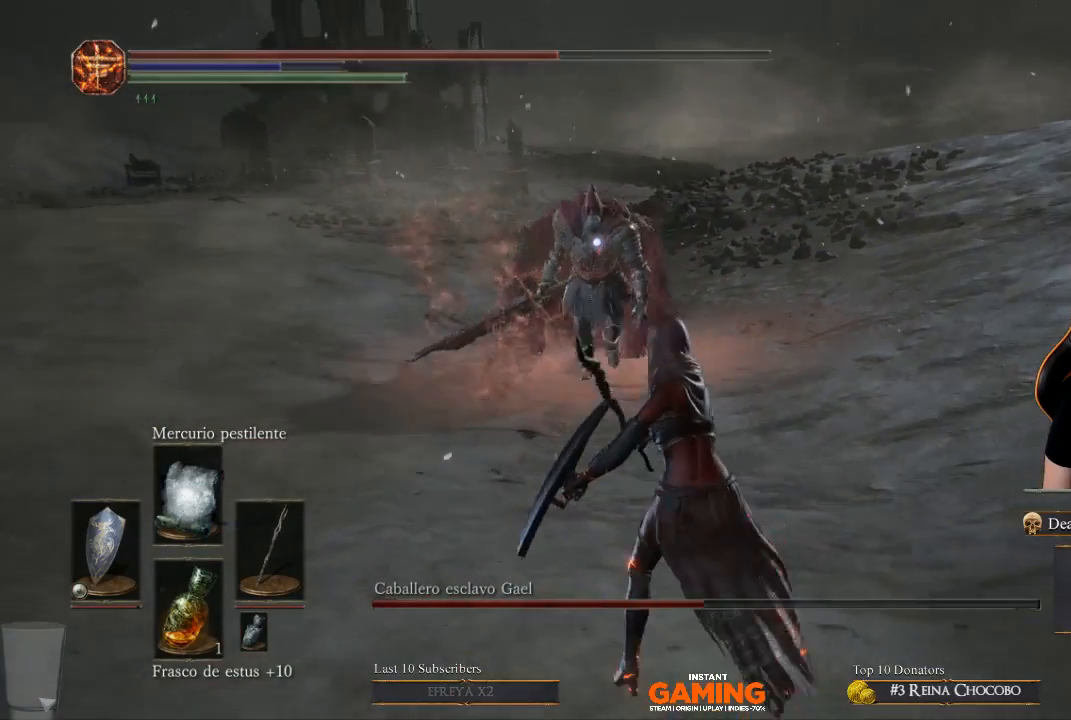
{"buttons": [], "left_stick": "center", "right_stick": "center", "events": []}
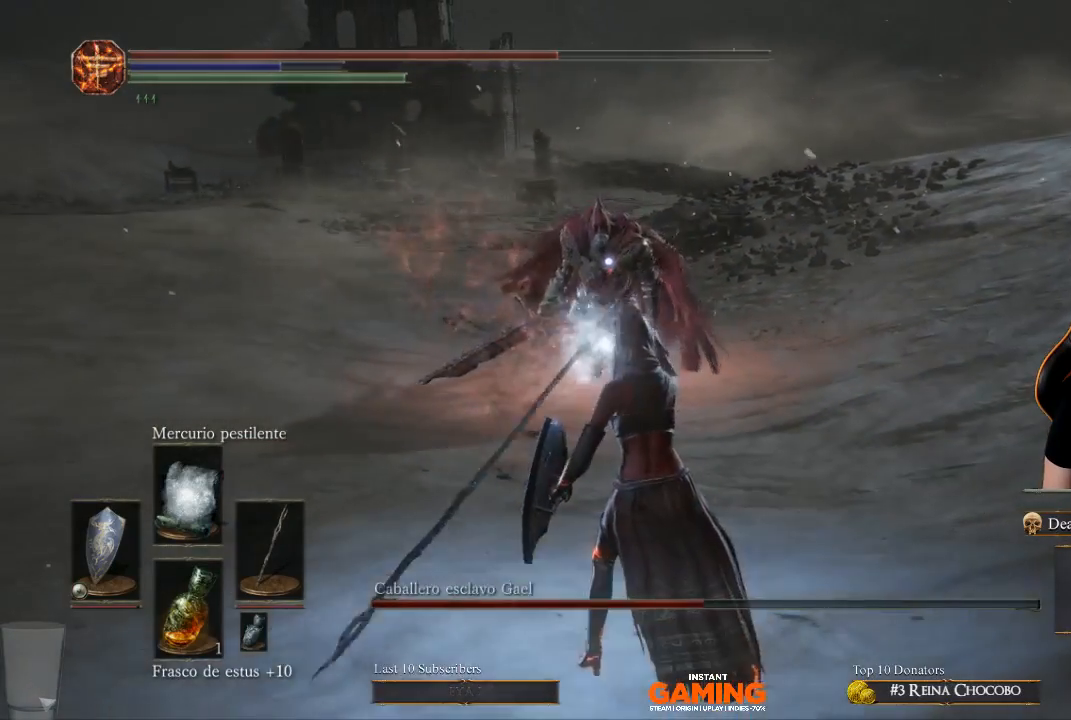
{"buttons": [], "left_stick": "down", "right_stick": "center", "events": [[100, "left_stick", "down"]]}
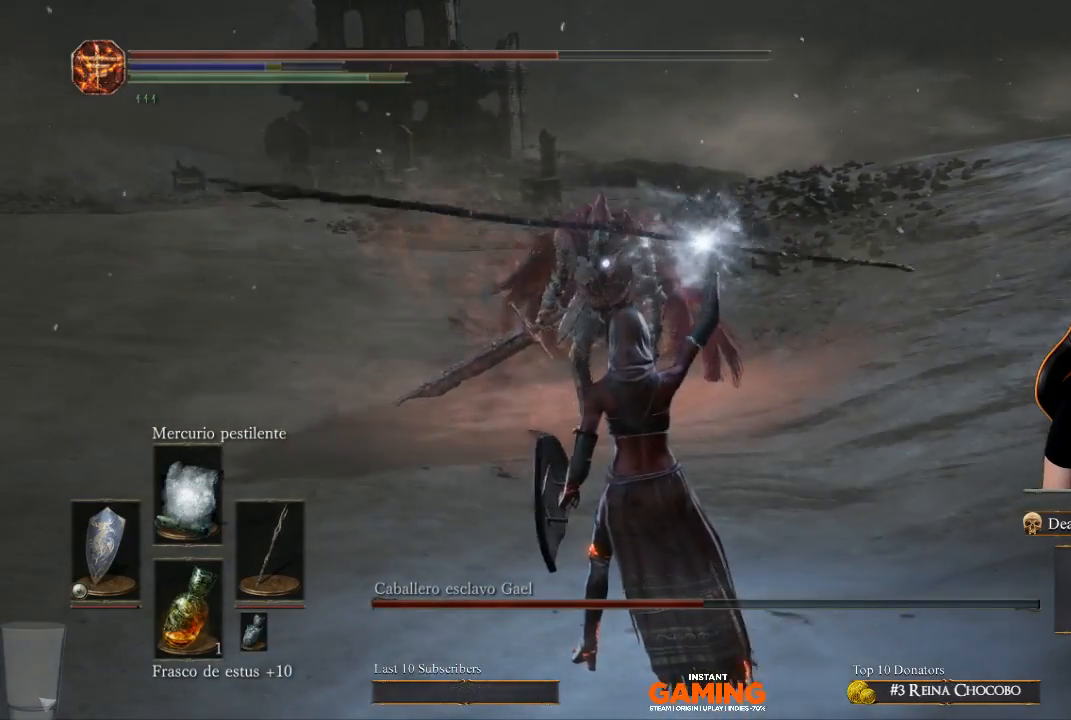
{"buttons": [], "left_stick": "down-right", "right_stick": "center", "events": [[333, "left_stick", "down-right"]]}
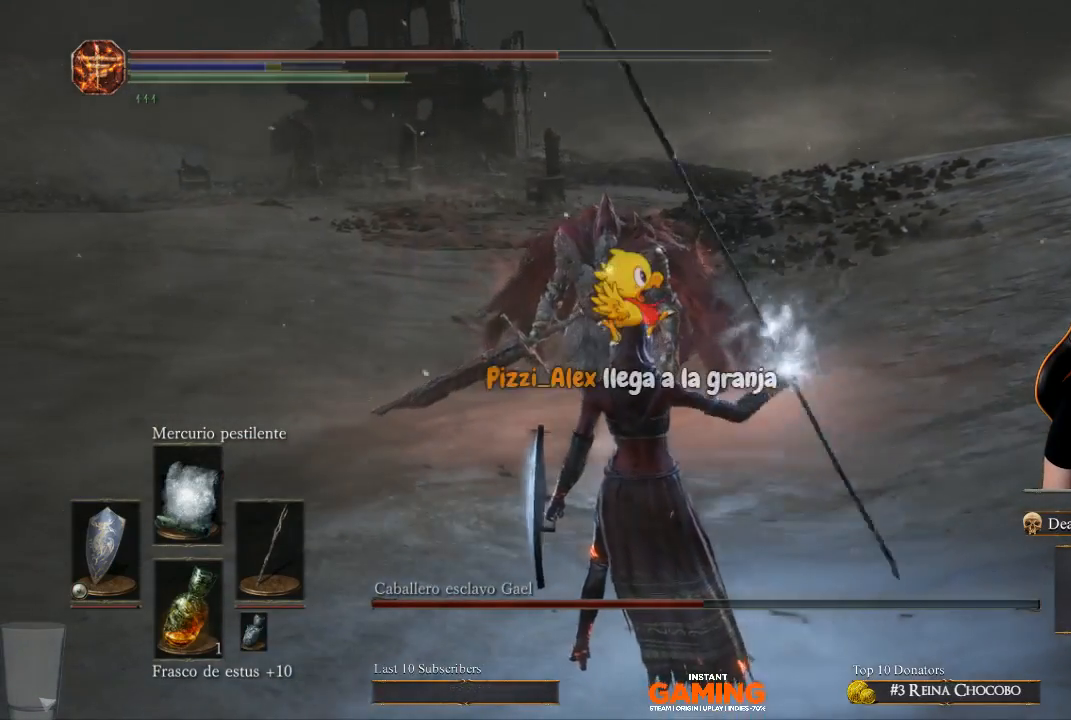
{"buttons": [], "left_stick": "down", "right_stick": "center", "events": [[167, "left_stick", "down"]]}
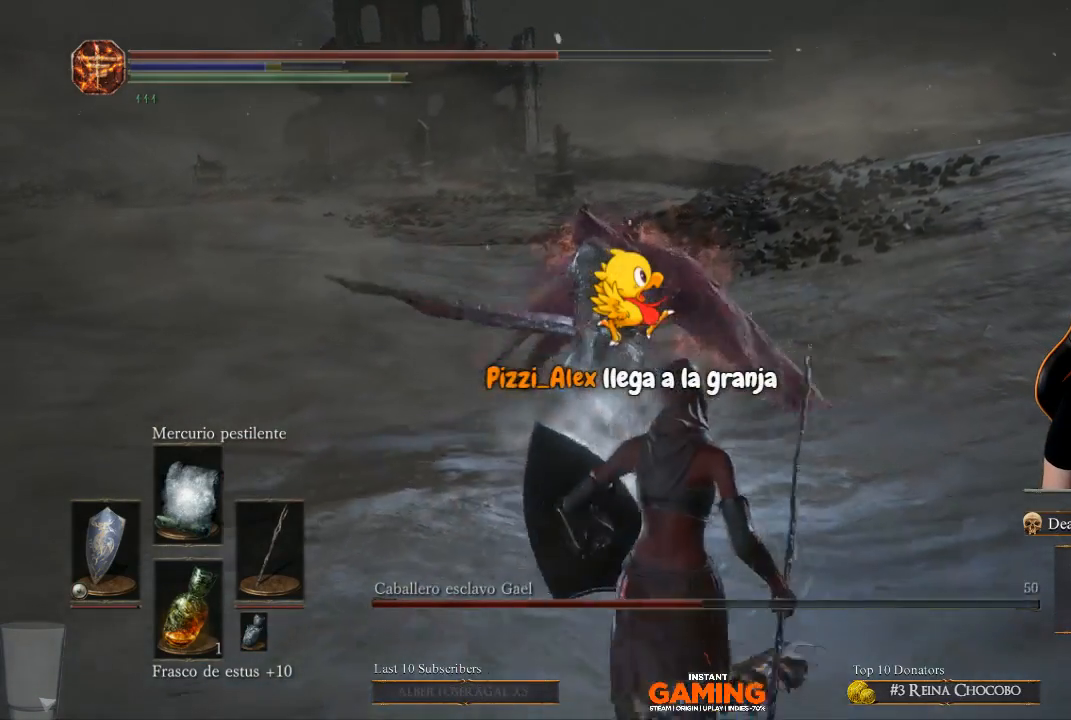
{"buttons": ["L1"], "left_stick": "down", "right_stick": "center", "events": [[233, "L1", "down"]]}
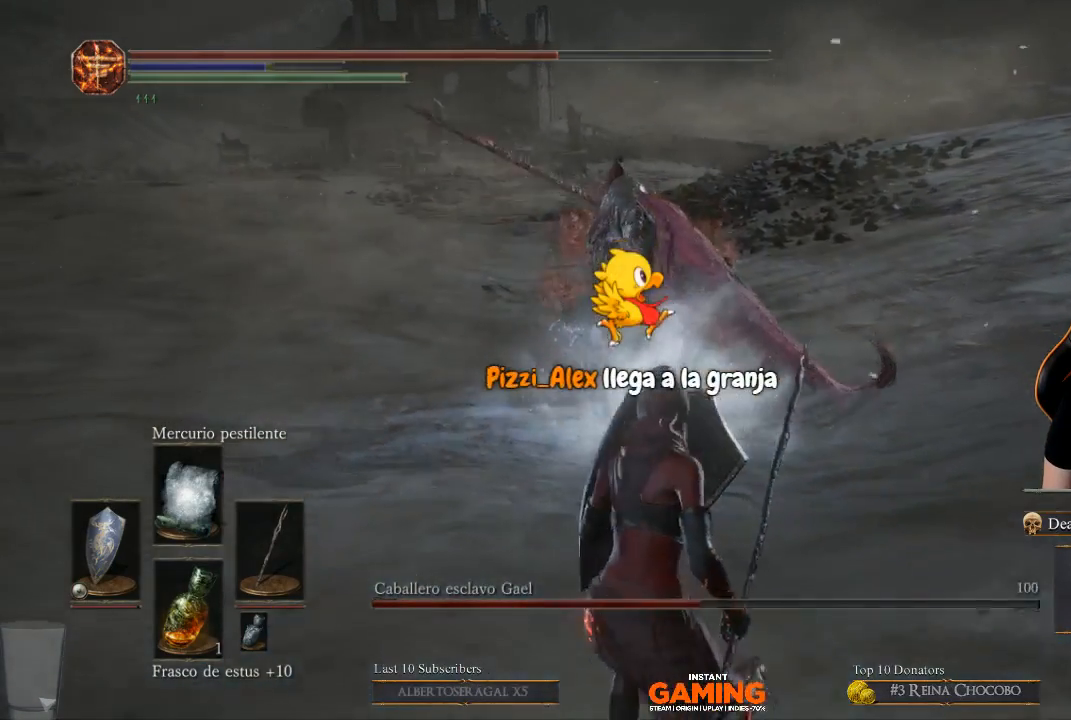
{"buttons": ["L1"], "left_stick": "down", "right_stick": "center", "events": []}
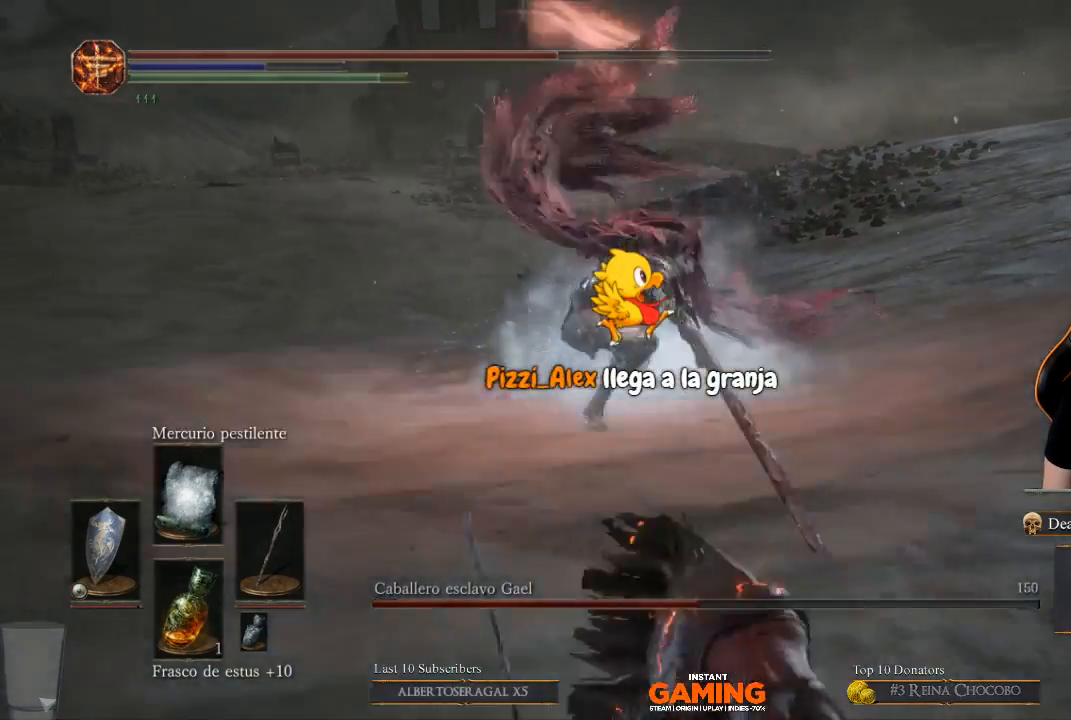
{"buttons": ["L1"], "left_stick": "up-right", "right_stick": "center", "events": [[133, "left_stick", "down-right"], [333, "left_stick", "up"], [500, "left_stick", "up-right"]]}
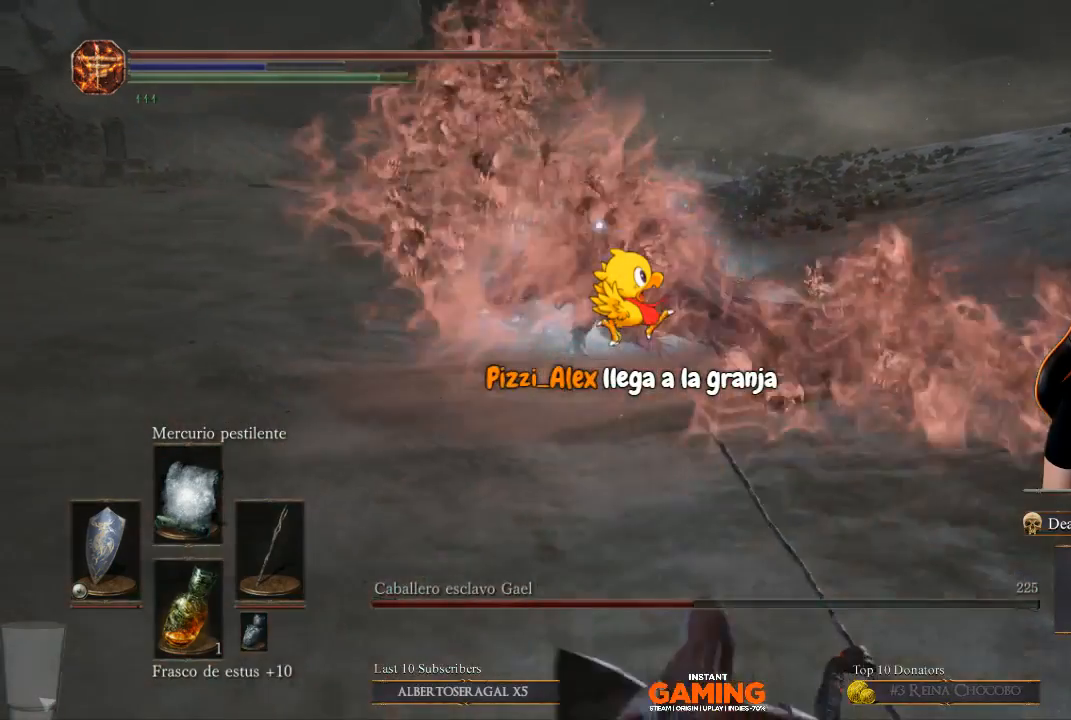
{"buttons": ["L1"], "left_stick": "up-right", "right_stick": "center", "events": []}
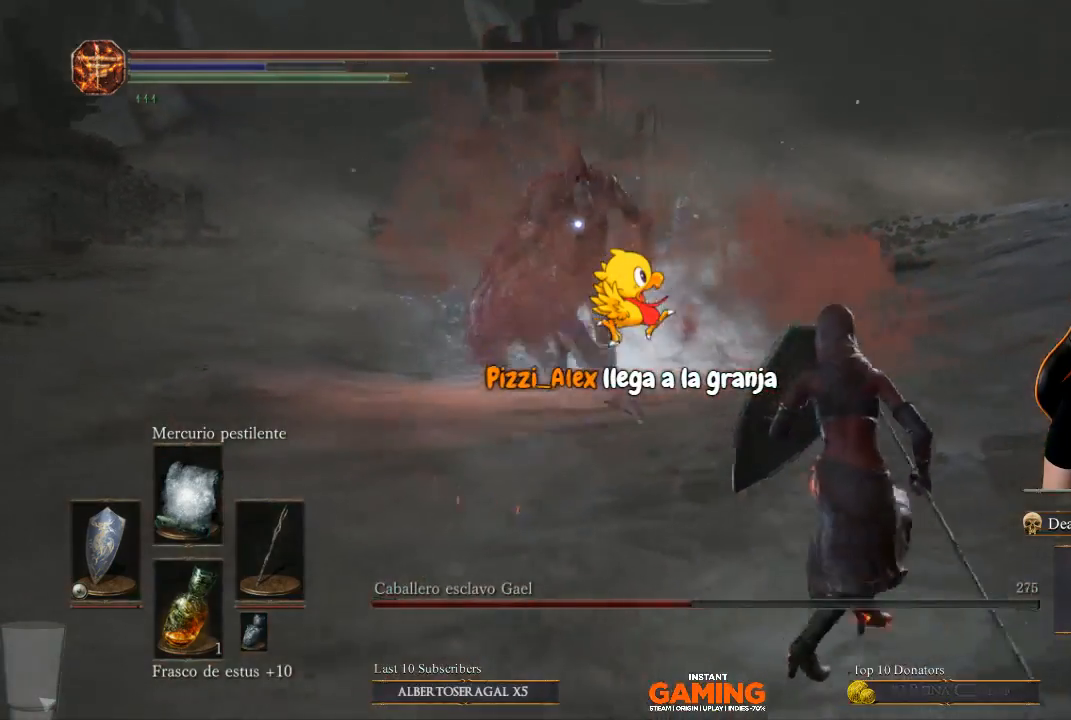
{"buttons": ["L1"], "left_stick": "right", "right_stick": "center", "events": [[67, "left_stick", "right"]]}
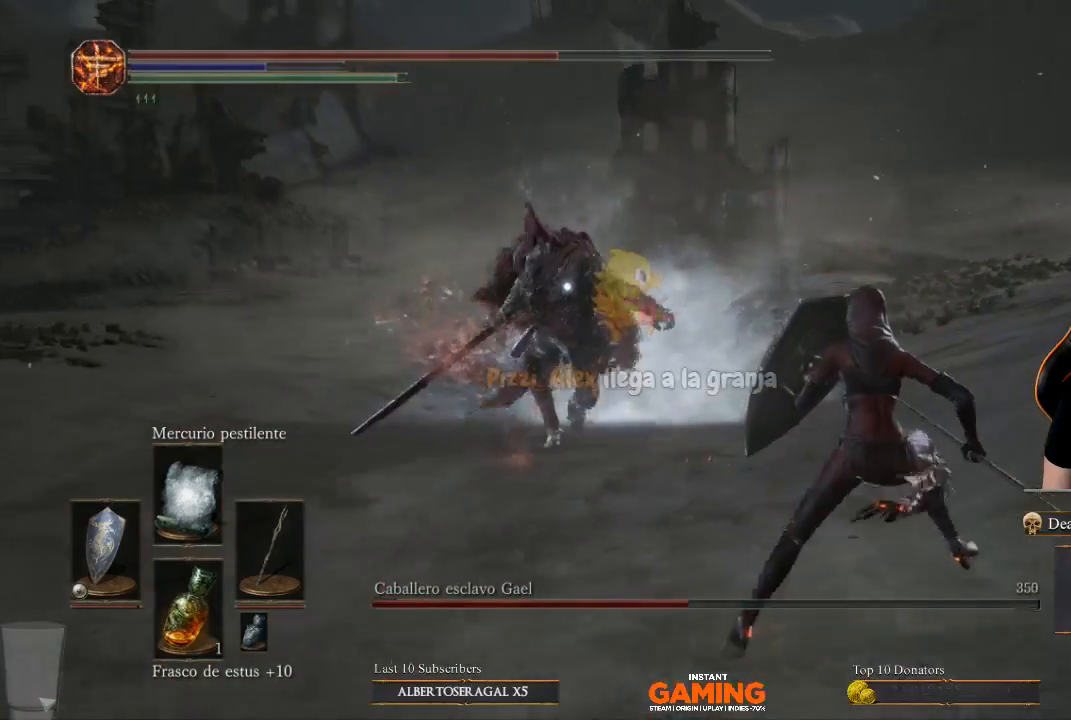
{"buttons": ["L1"], "left_stick": "up-right", "right_stick": "center", "events": [[167, "left_stick", "up-right"]]}
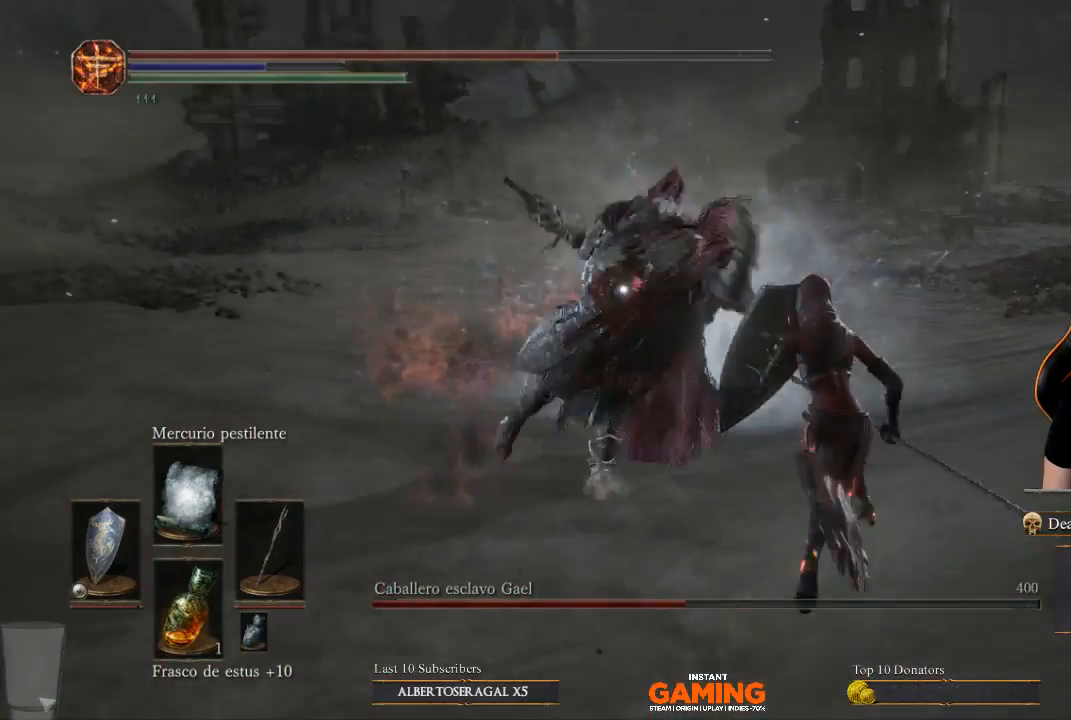
{"buttons": ["L1"], "left_stick": "up-right", "right_stick": "center", "events": [[200, "B", "down"], [400, "B", "up"]]}
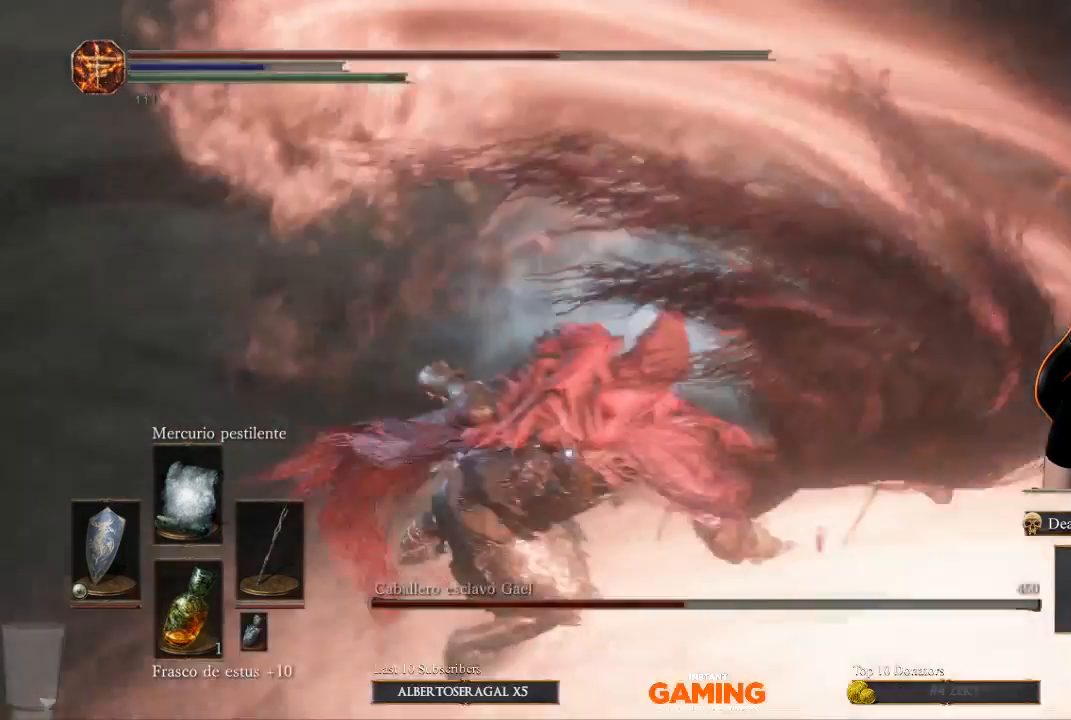
{"buttons": ["L1"], "left_stick": "up-right", "right_stick": "center", "events": [[133, "left_stick", "up"], [467, "left_stick", "up-right"]]}
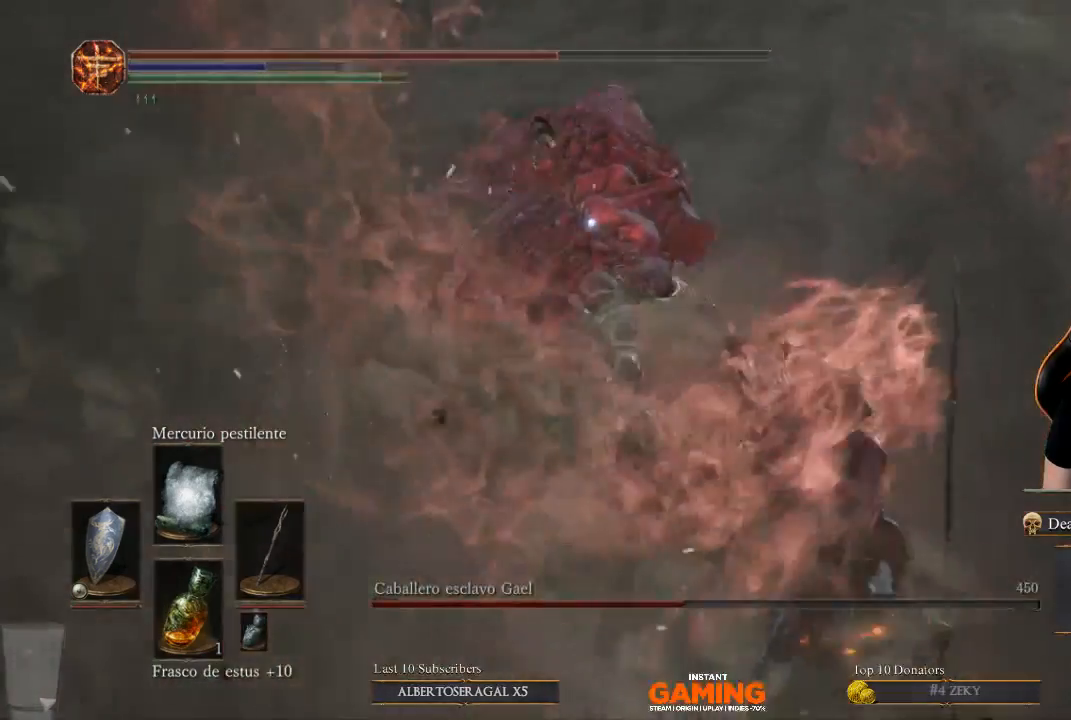
{"buttons": ["B", "L1"], "left_stick": "down-right", "right_stick": "center", "events": [[133, "left_stick", "right"], [267, "left_stick", "down-right"], [433, "B", "down"]]}
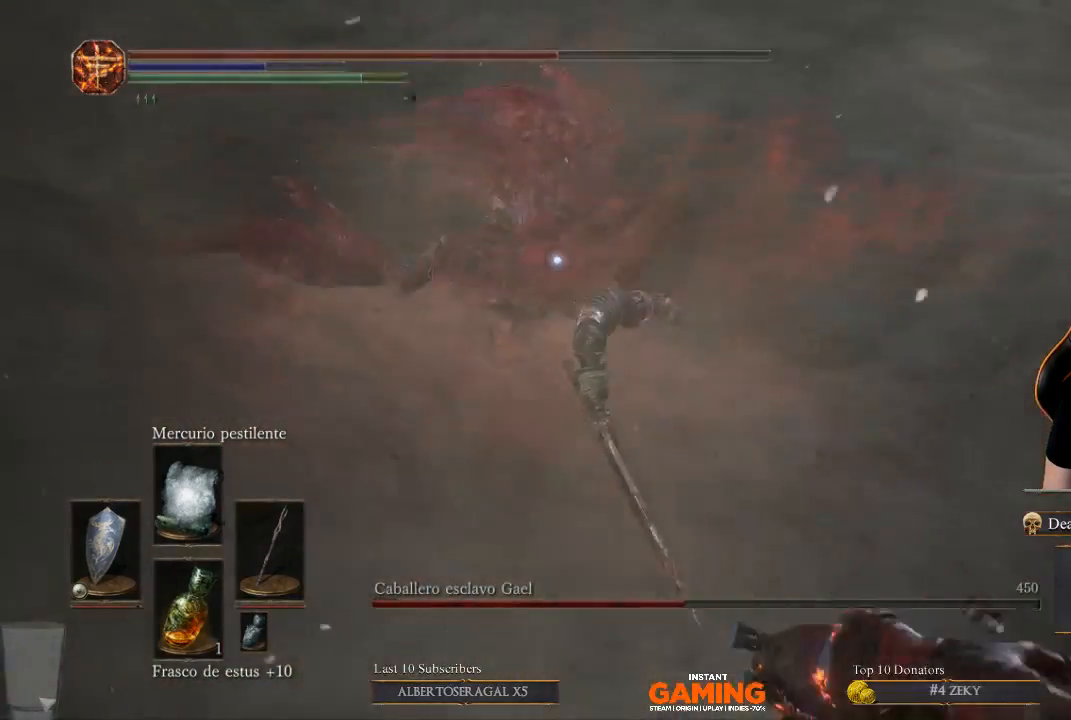
{"buttons": ["L1", "L3"], "left_stick": "down-right", "right_stick": "center", "events": [[67, "B", "up"], [67, "L3", "down"]]}
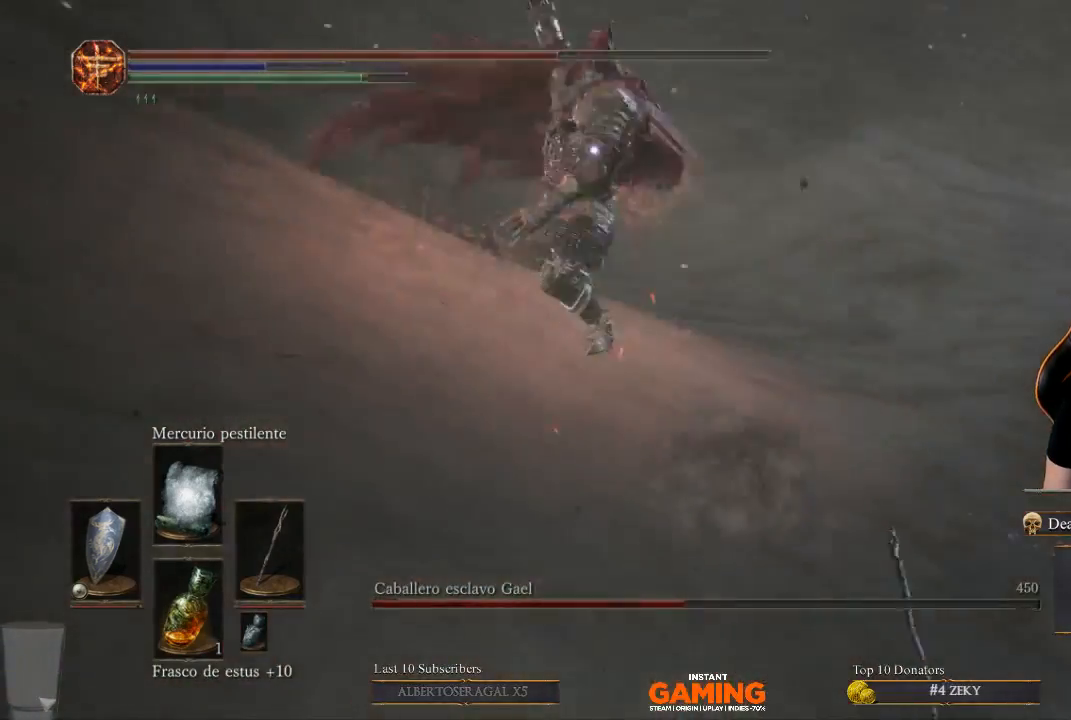
{"buttons": ["L1"], "left_stick": "down", "right_stick": "center", "events": [[67, "left_stick", "down"], [300, "L3", "up"]]}
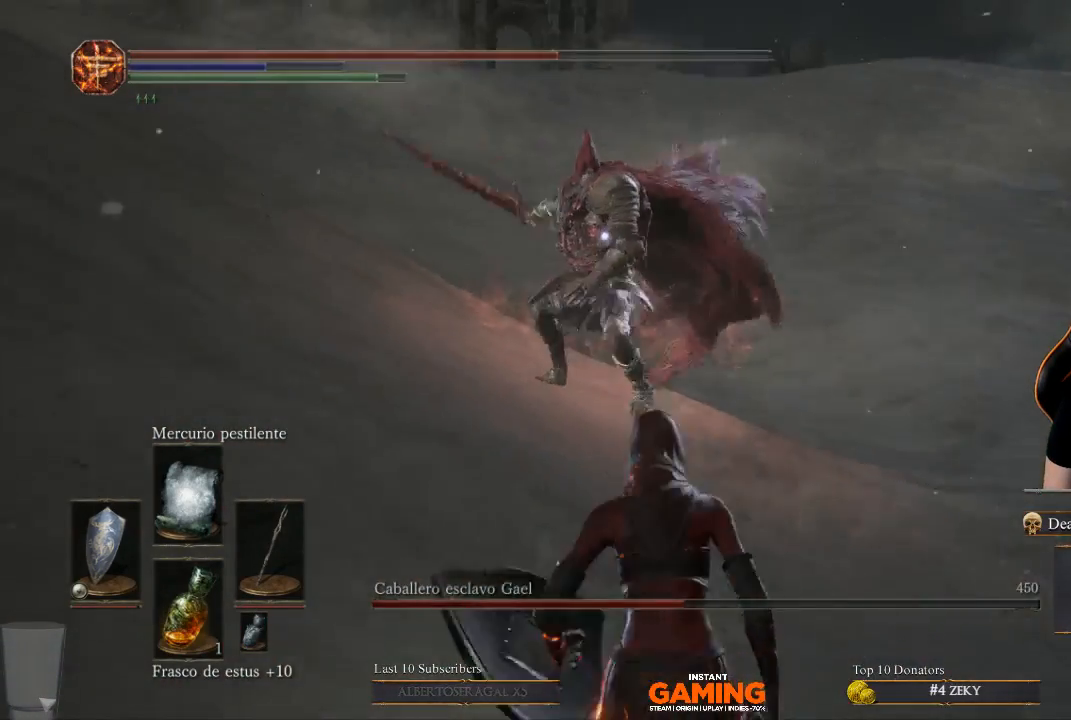
{"buttons": [], "left_stick": "down", "right_stick": "center", "events": [[33, "L1", "up"]]}
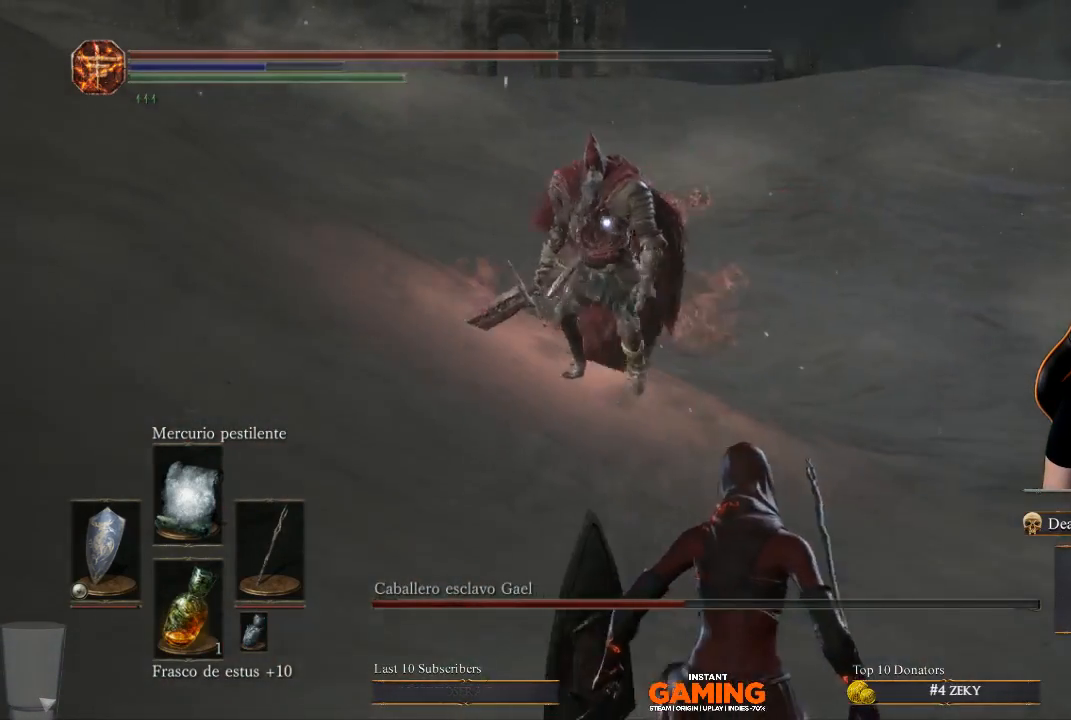
{"buttons": [], "left_stick": "down-right", "right_stick": "center", "events": [[333, "left_stick", "down-right"]]}
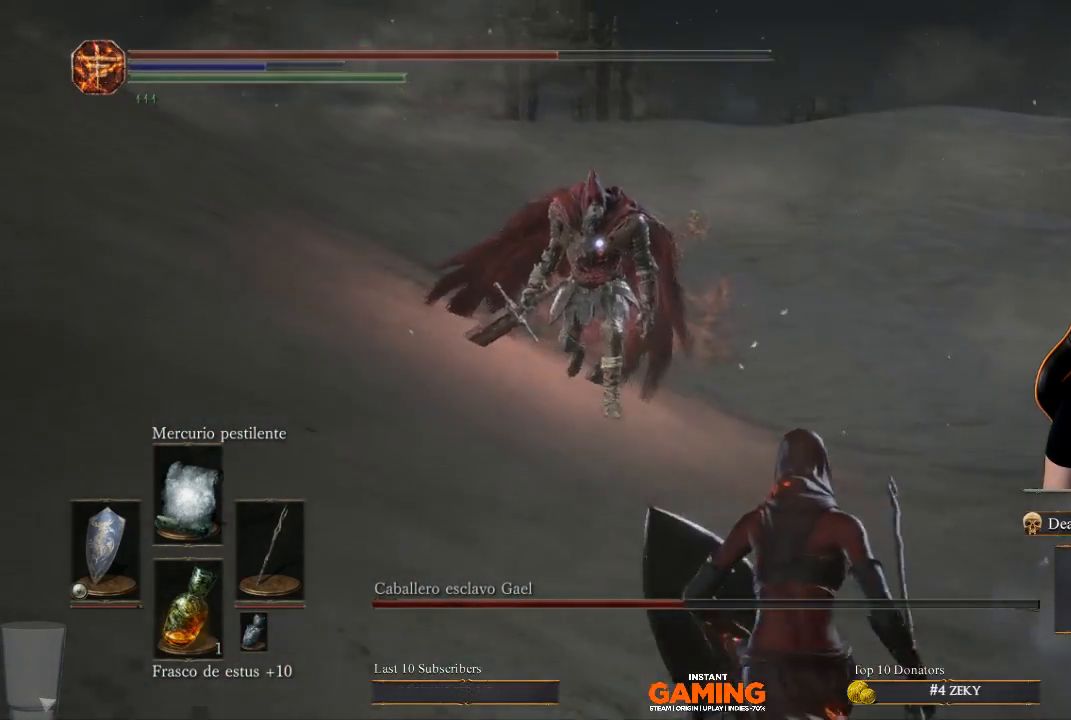
{"buttons": [], "left_stick": "right", "right_stick": "center", "events": [[433, "left_stick", "right"]]}
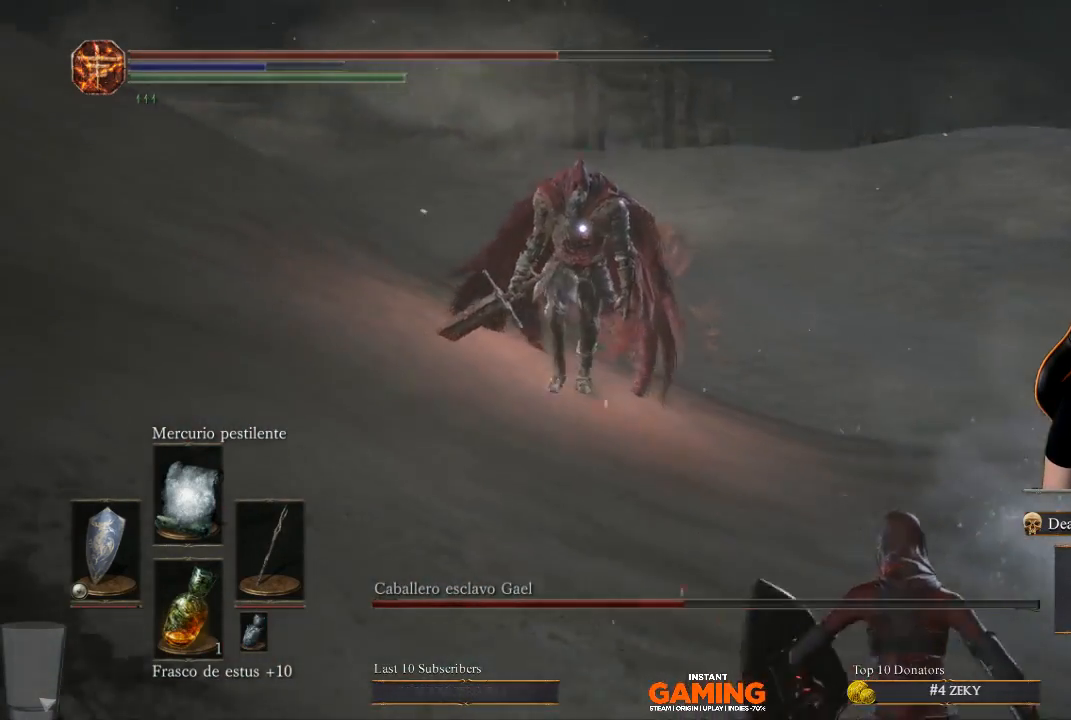
{"buttons": [], "left_stick": "right", "right_stick": "center", "events": []}
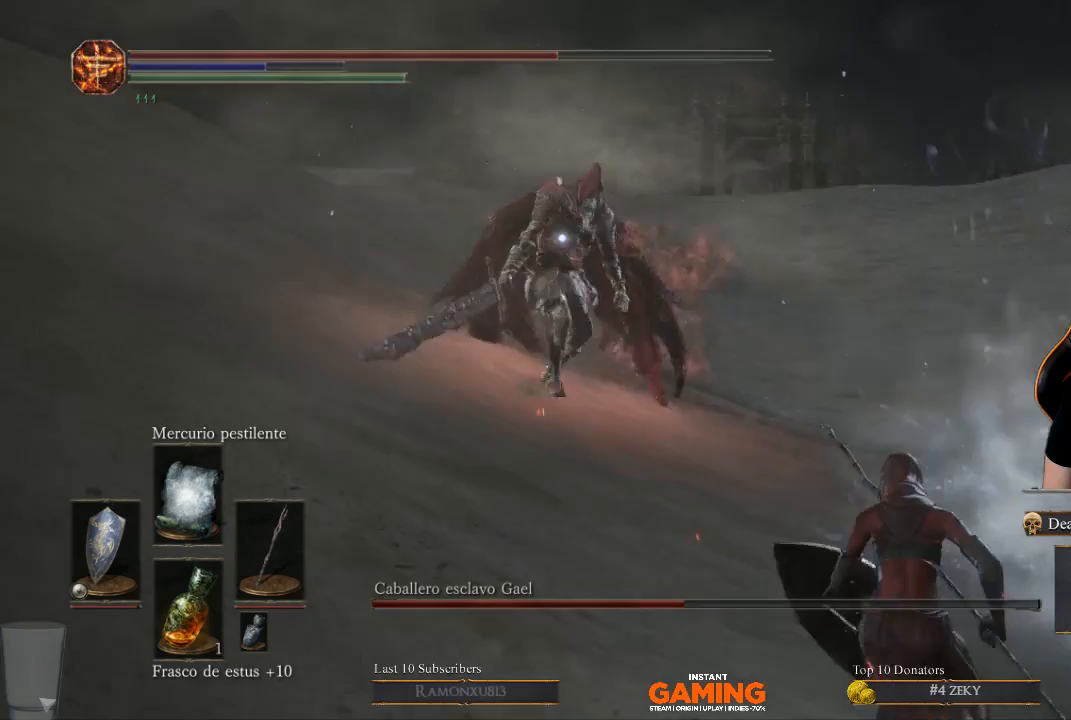
{"buttons": [], "left_stick": "down-right", "right_stick": "center", "events": [[400, "left_stick", "down-right"]]}
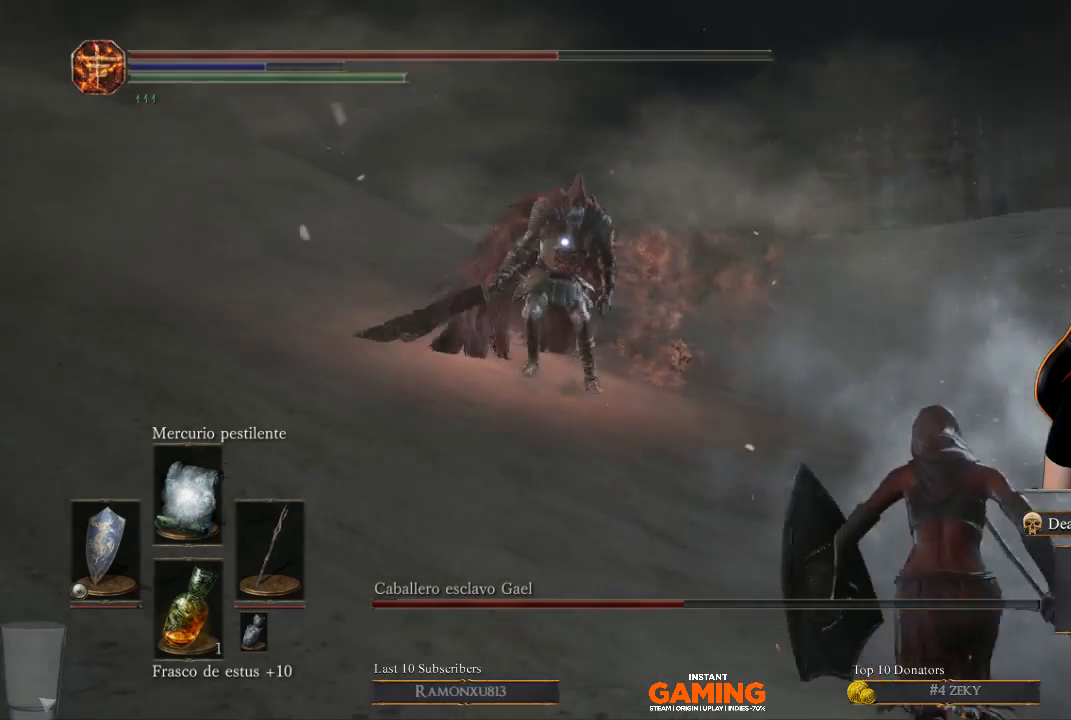
{"buttons": ["B"], "left_stick": "right", "right_stick": "center", "events": [[33, "B", "down"], [467, "left_stick", "right"]]}